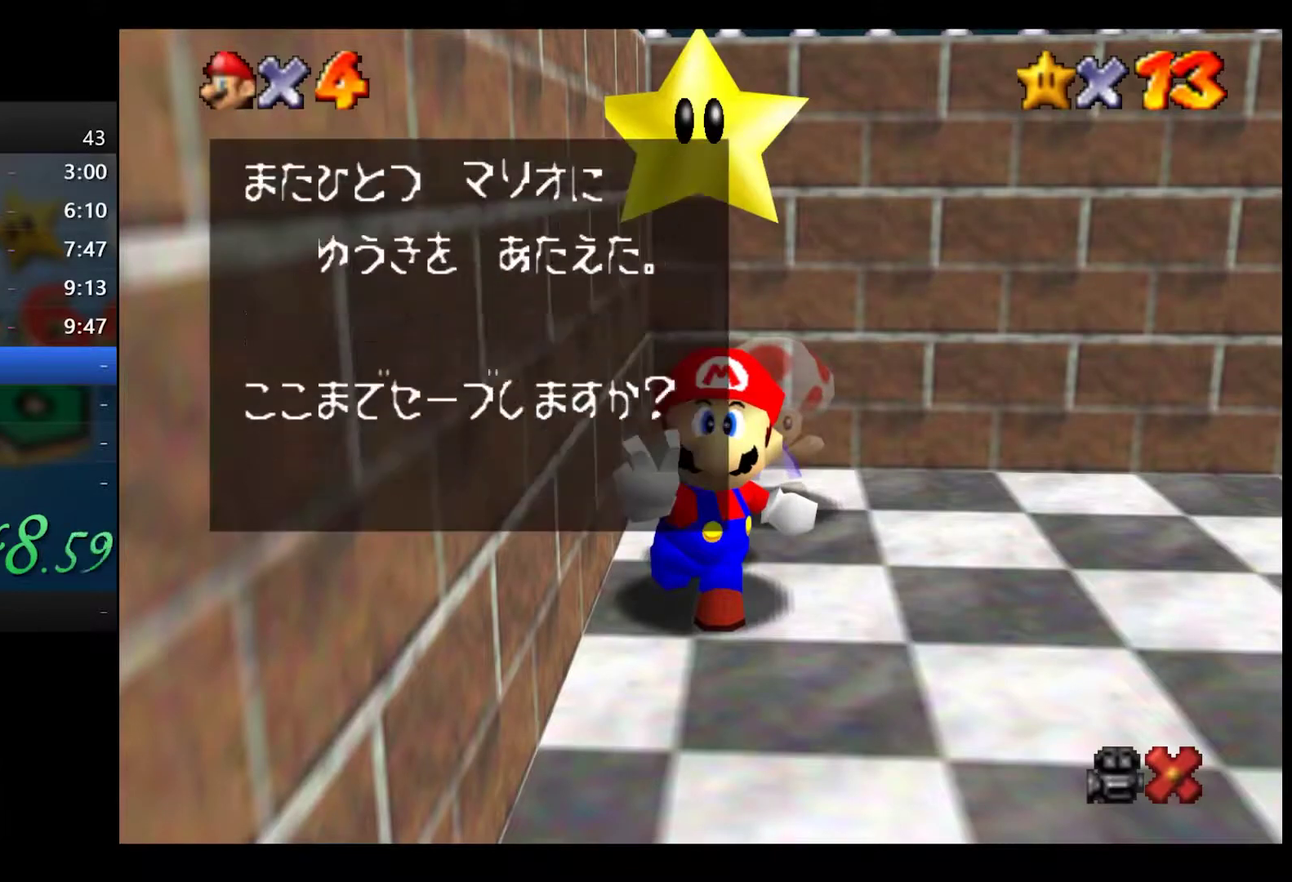
Gameplay with a controller (Xbox layout); each line is a JSON object with the inputs held at the frame after it. "events" lists button and stick changes between this image and that frame as [ms after this image, input, new state], when the widget could be followed in between.
{"buttons": [], "left_stick": "down-right", "right_stick": "center", "events": [[167, "A", "down"], [250, "A", "up"], [433, "left_stick", "down-right"]]}
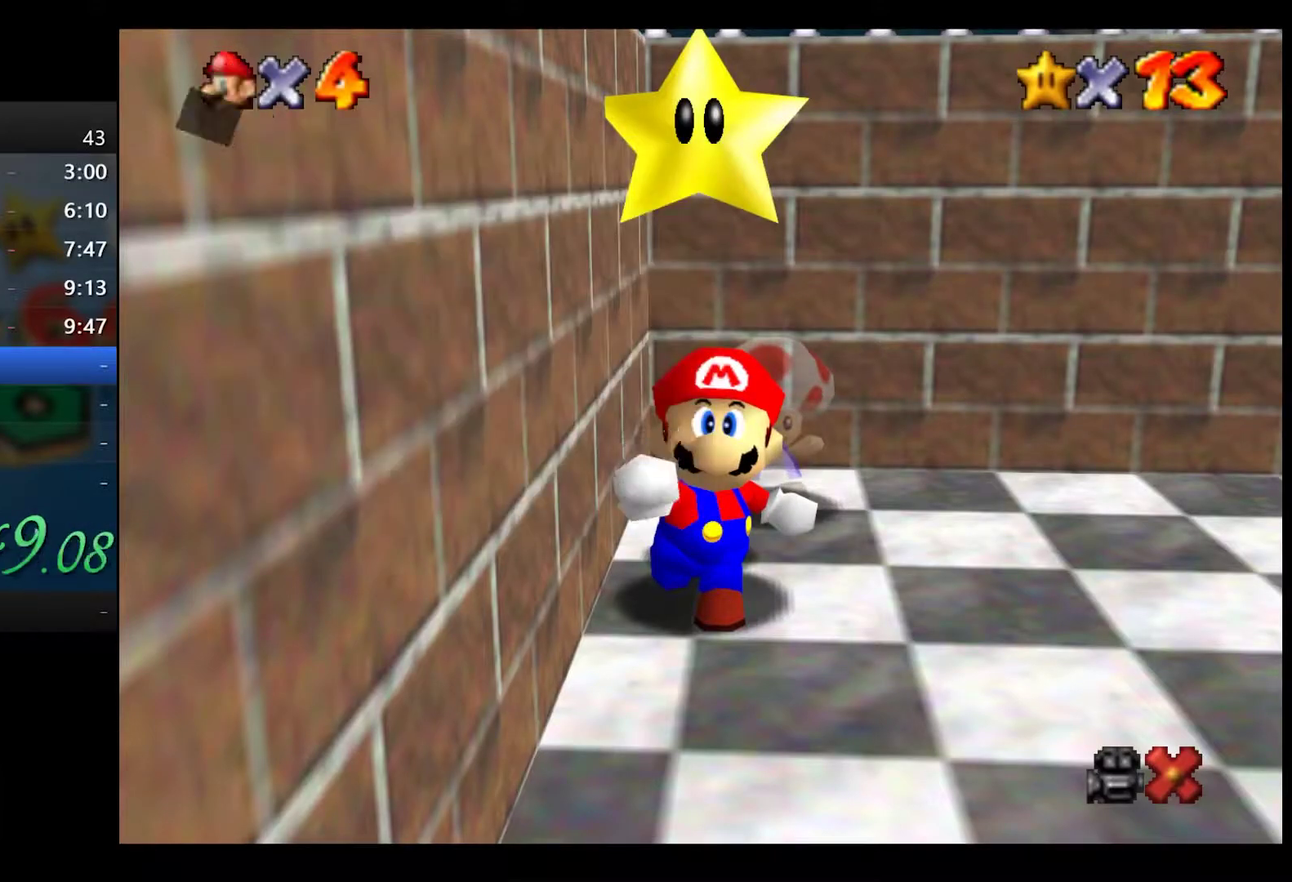
{"buttons": [], "left_stick": "down-right", "right_stick": "center", "events": []}
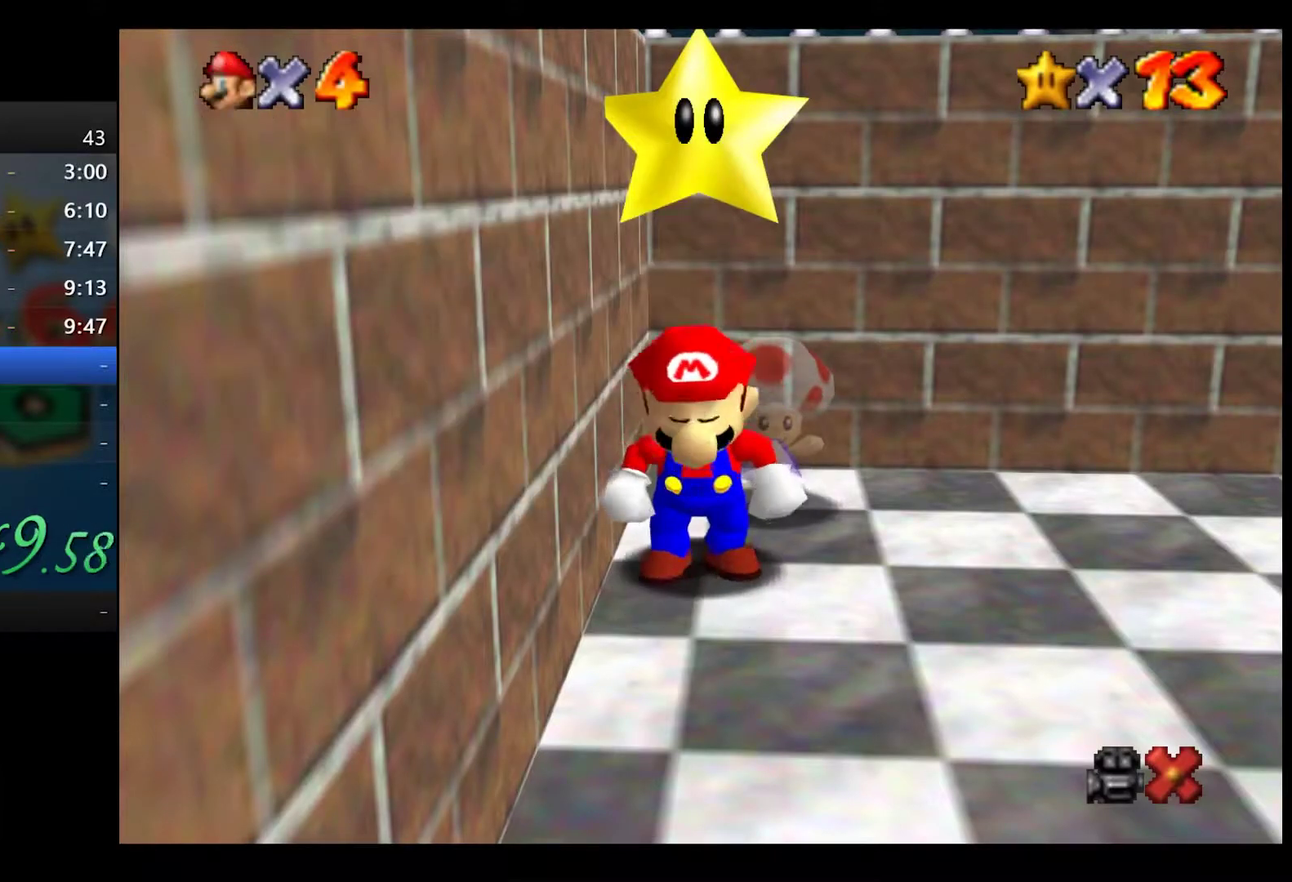
{"buttons": ["X", "L2"], "left_stick": "down-right", "right_stick": "center", "events": [[450, "L2", "down"], [483, "X", "down"]]}
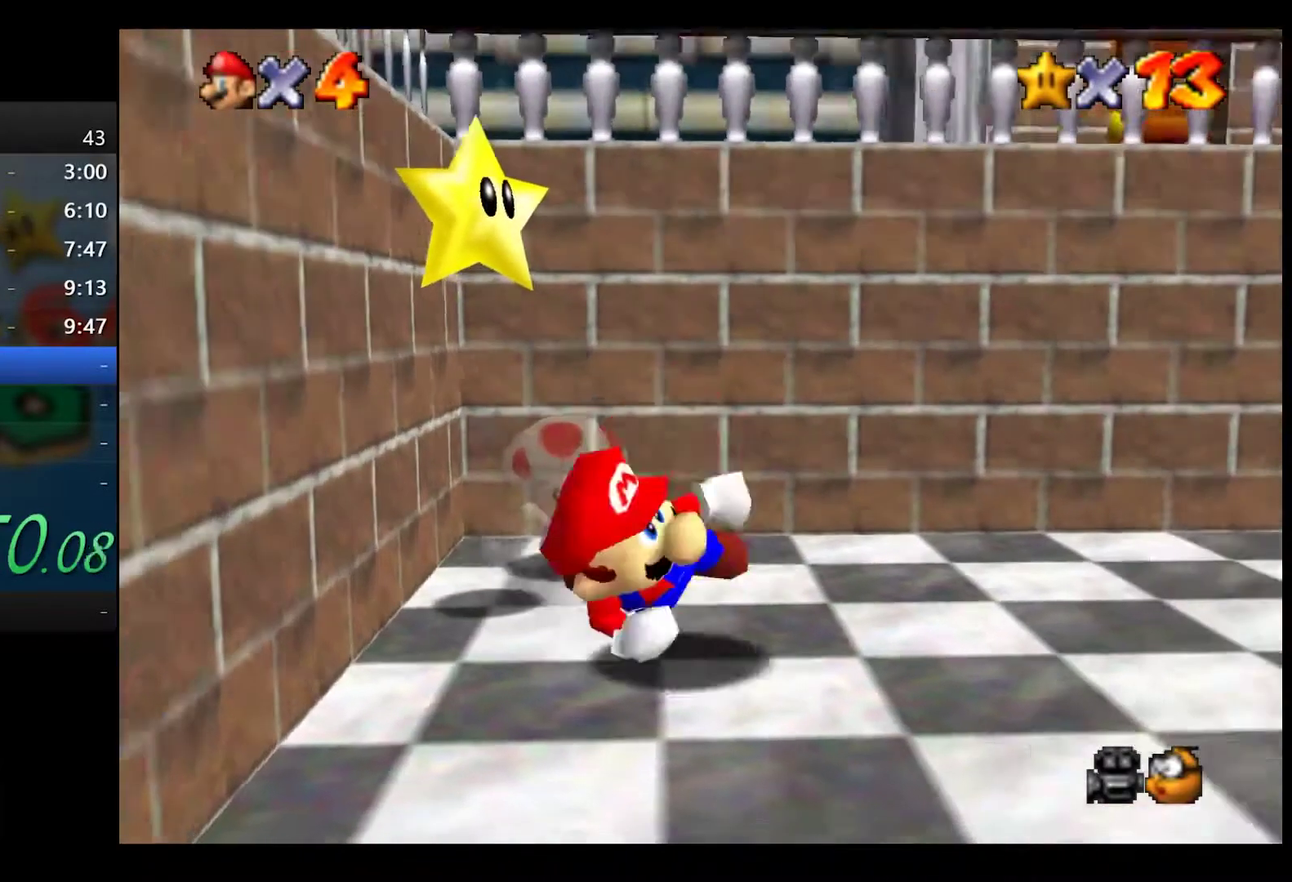
{"buttons": [], "left_stick": "right", "right_stick": "center", "events": [[50, "X", "up"], [383, "L2", "up"], [417, "left_stick", "right"]]}
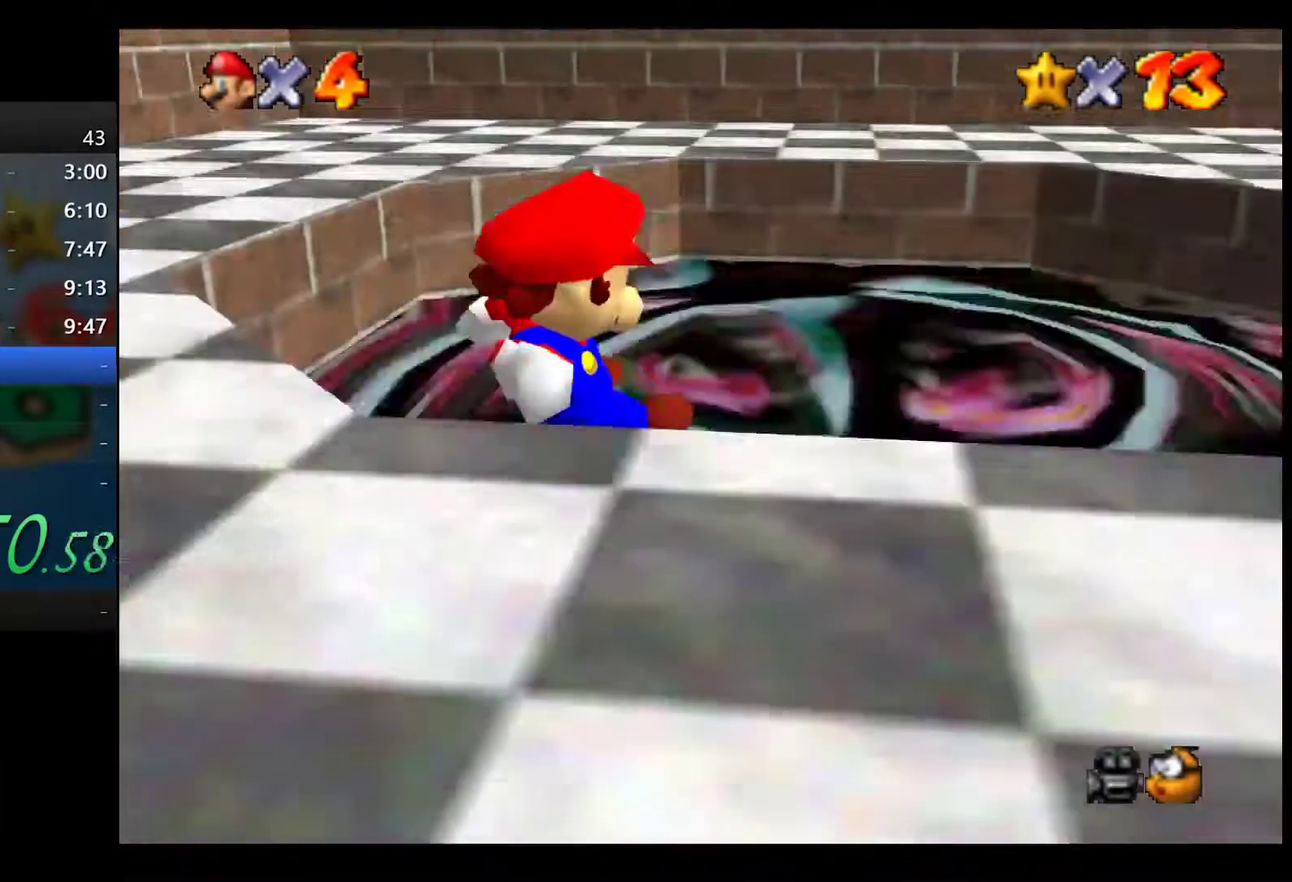
{"buttons": [], "left_stick": "center", "right_stick": "center", "events": [[83, "left_stick", "center"]]}
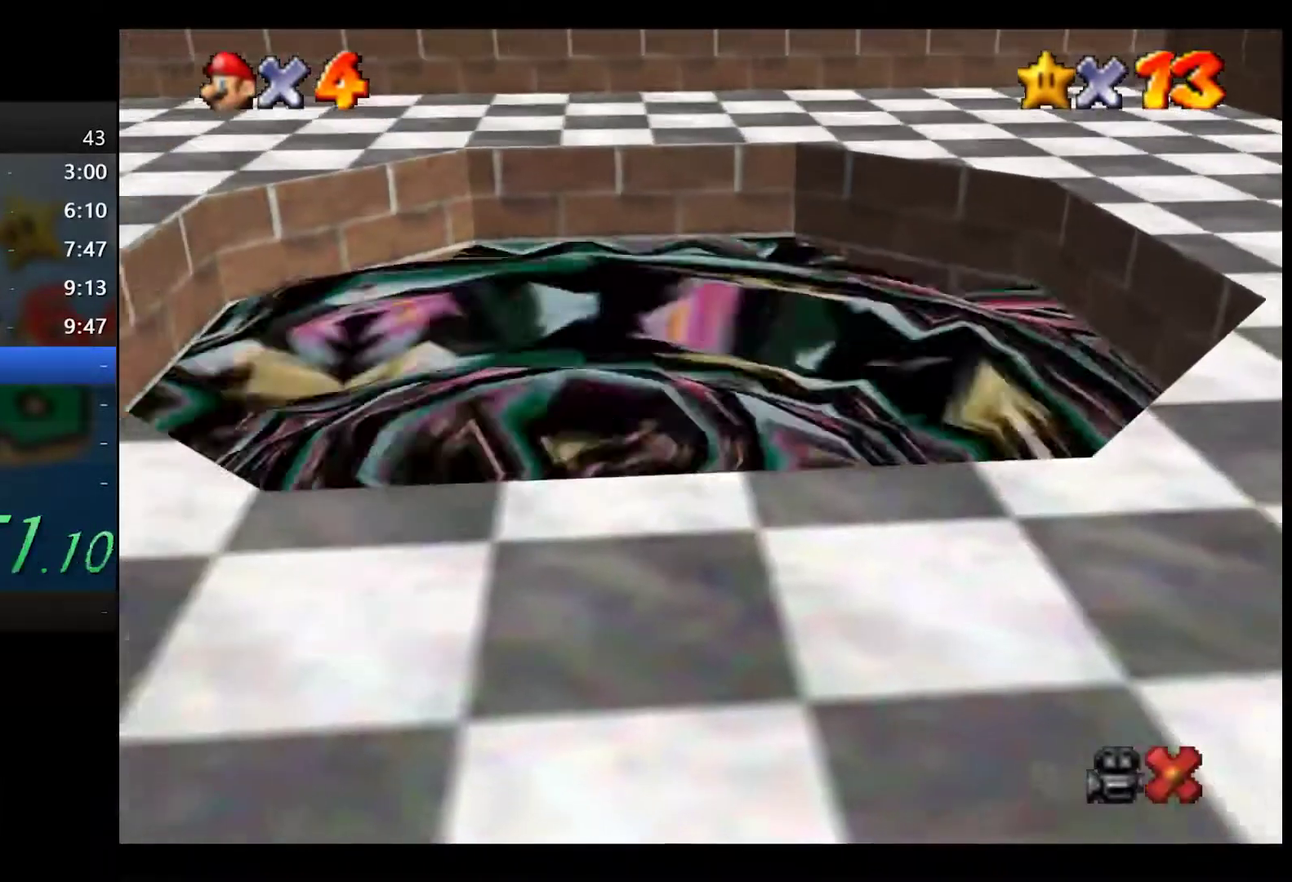
{"buttons": [], "left_stick": "center", "right_stick": "center", "events": []}
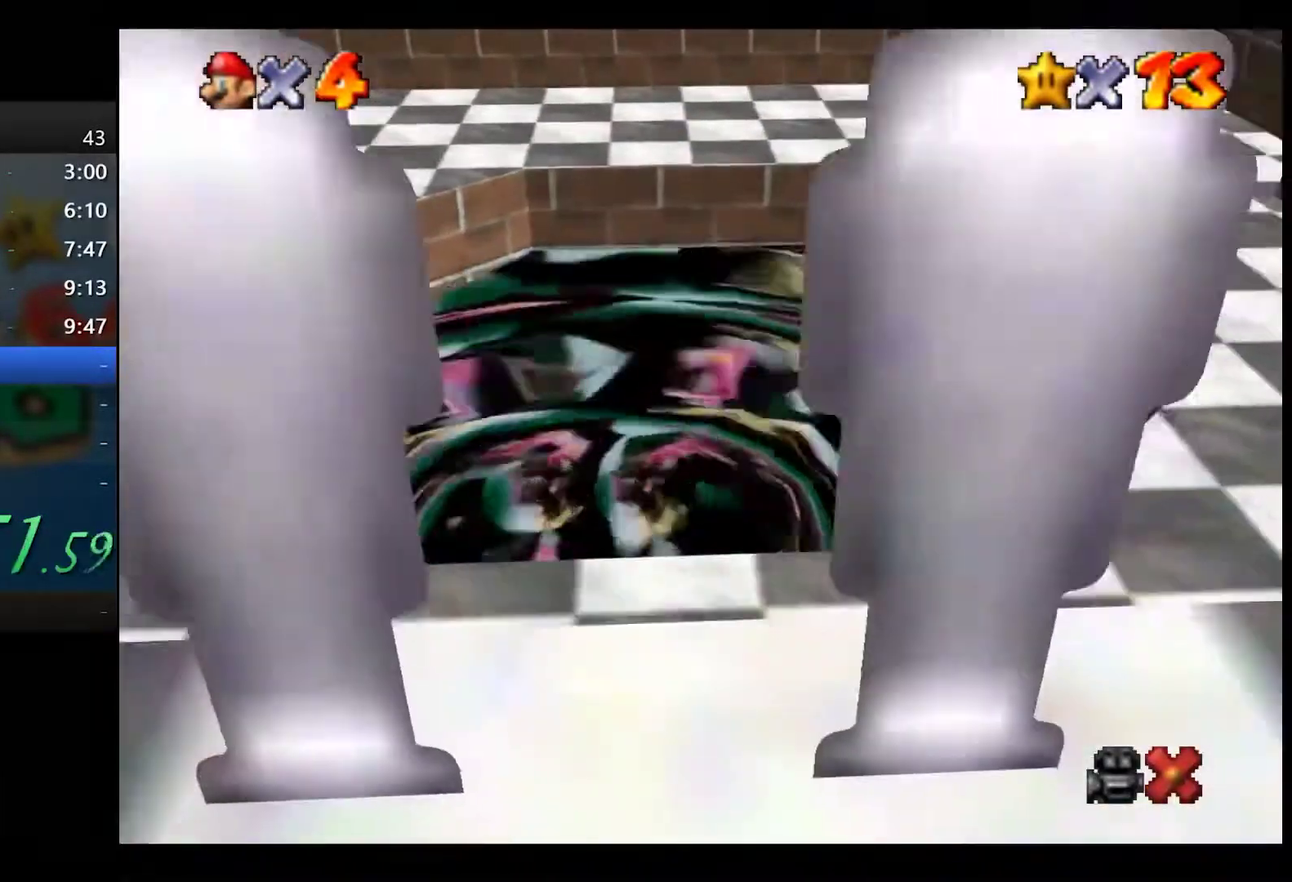
{"buttons": [], "left_stick": "center", "right_stick": "center", "events": []}
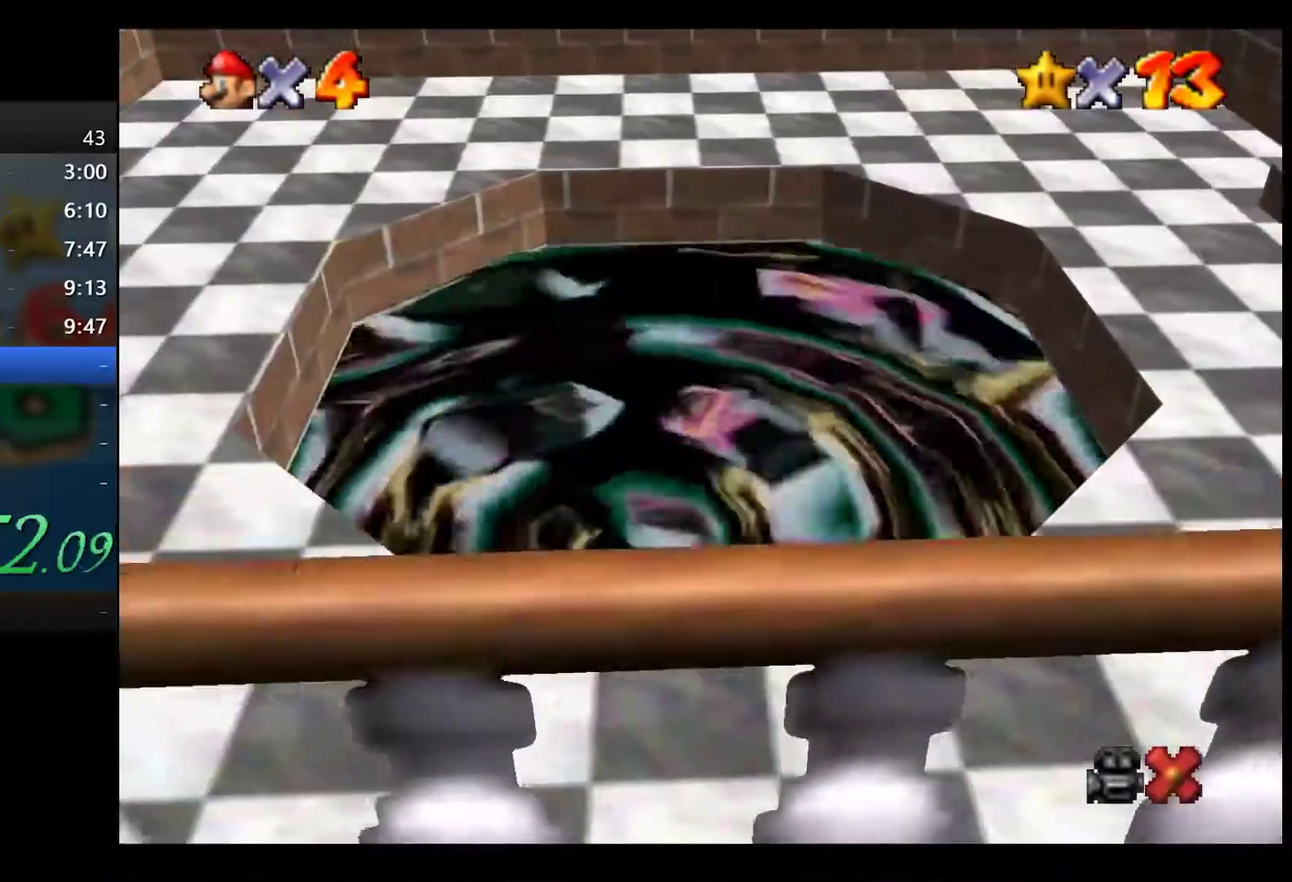
{"buttons": [], "left_stick": "center", "right_stick": "center", "events": [[100, "A", "down"], [217, "A", "up"], [333, "A", "down"], [400, "A", "up"]]}
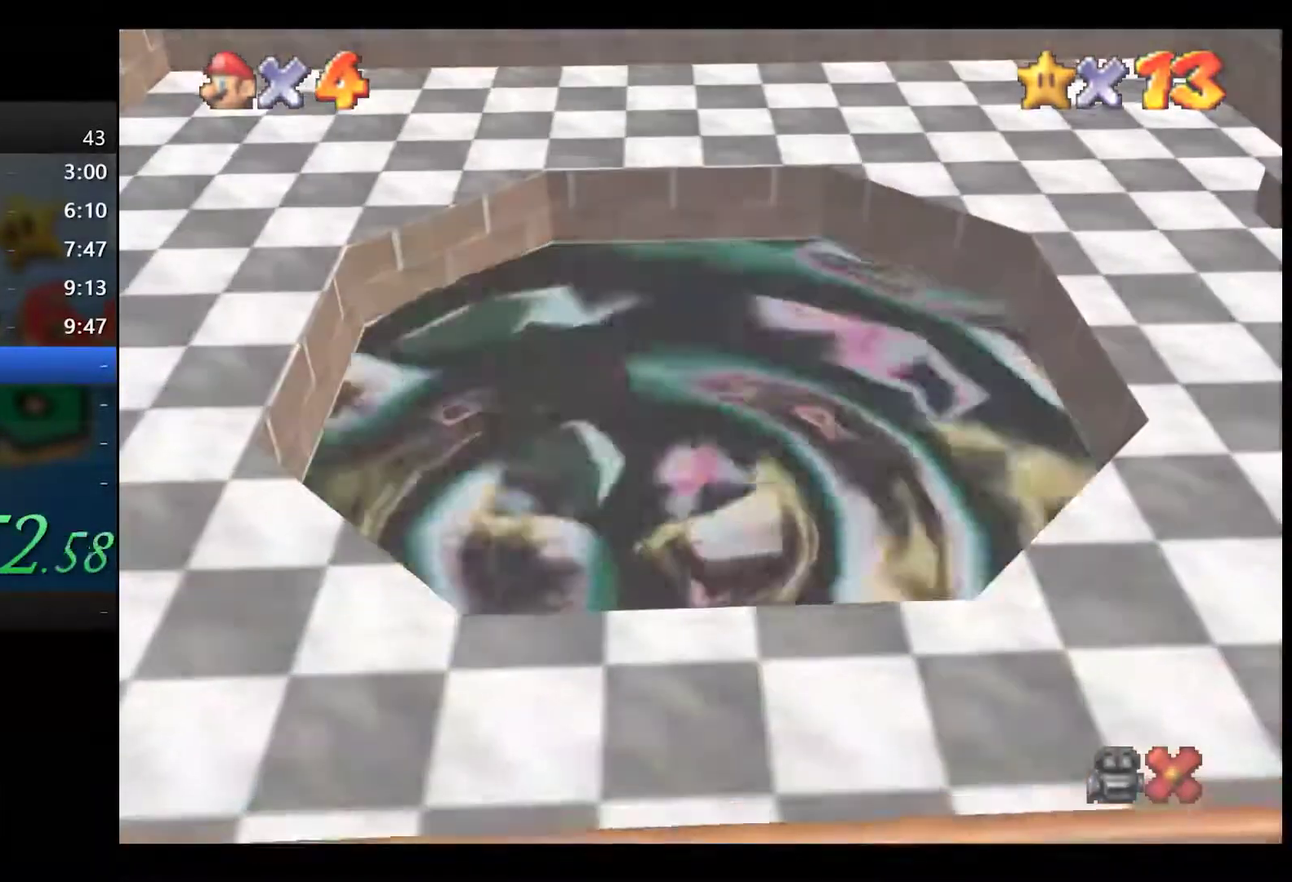
{"buttons": ["A"], "left_stick": "center", "right_stick": "center", "events": [[467, "A", "down"]]}
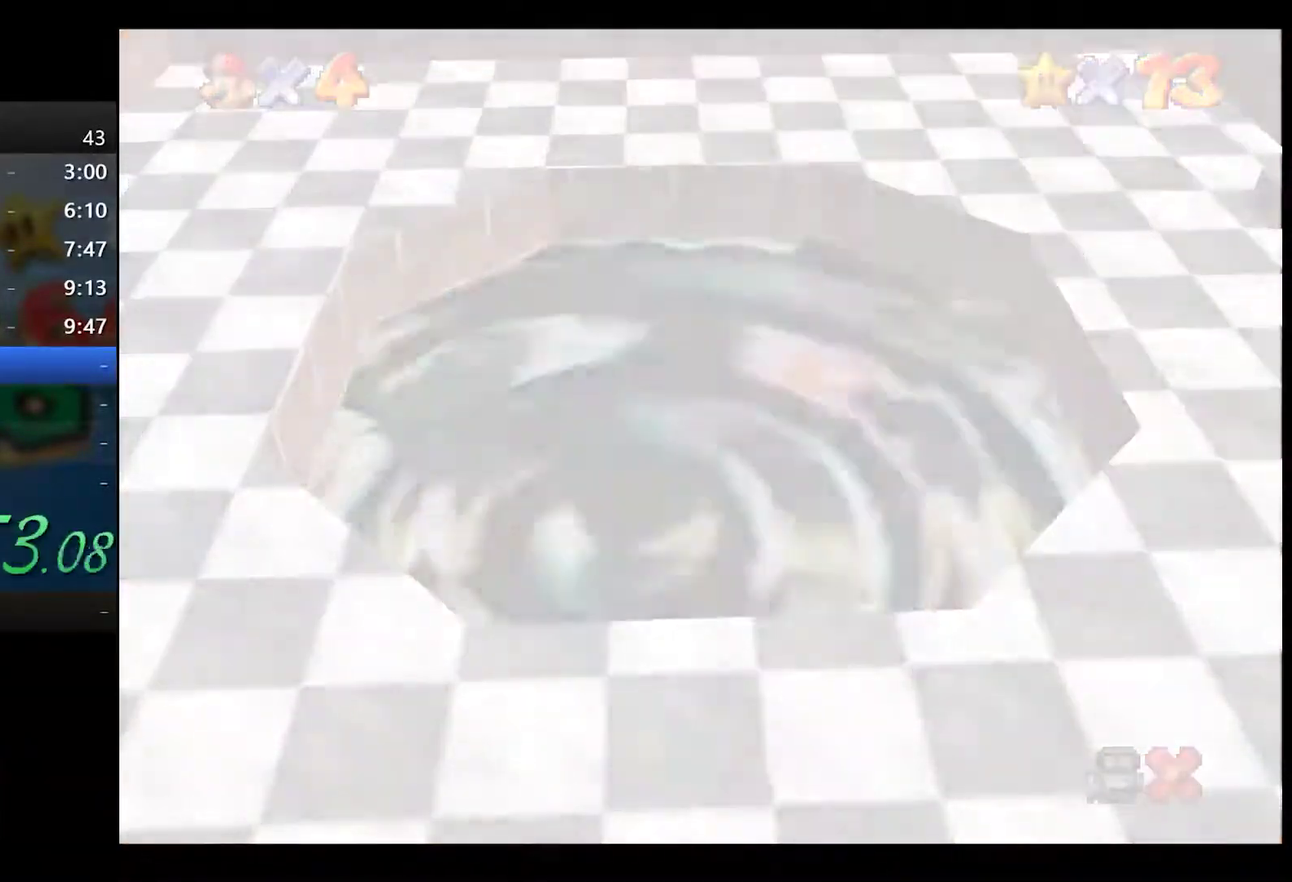
{"buttons": ["A"], "left_stick": "center", "right_stick": "center", "events": [[50, "A", "up"], [150, "A", "down"], [200, "A", "up"], [283, "A", "down"], [367, "A", "up"], [433, "A", "down"]]}
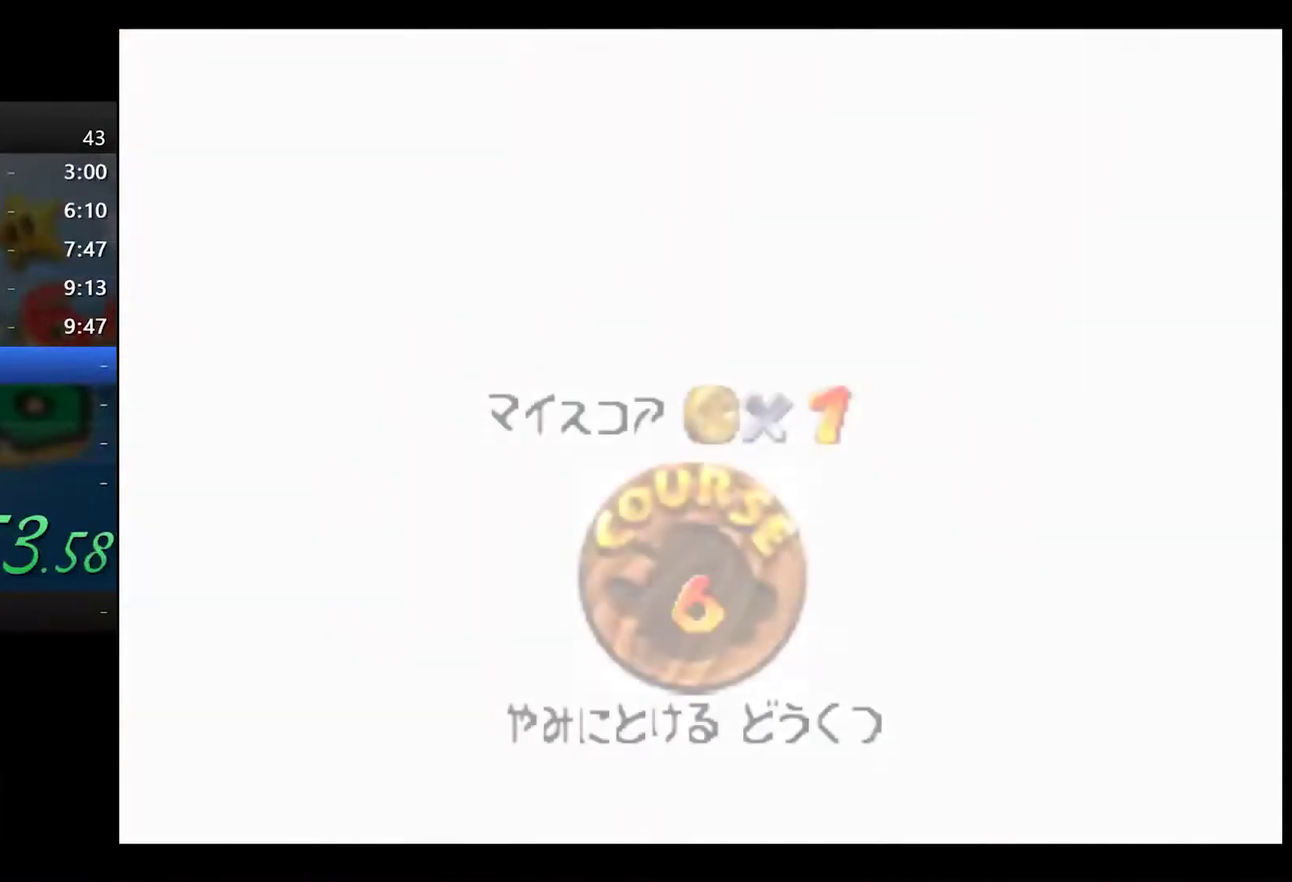
{"buttons": [], "left_stick": "center", "right_stick": "center", "events": [[17, "A", "up"], [100, "A", "down"], [183, "A", "up"], [267, "A", "down"], [333, "A", "up"], [433, "A", "down"], [500, "A", "up"]]}
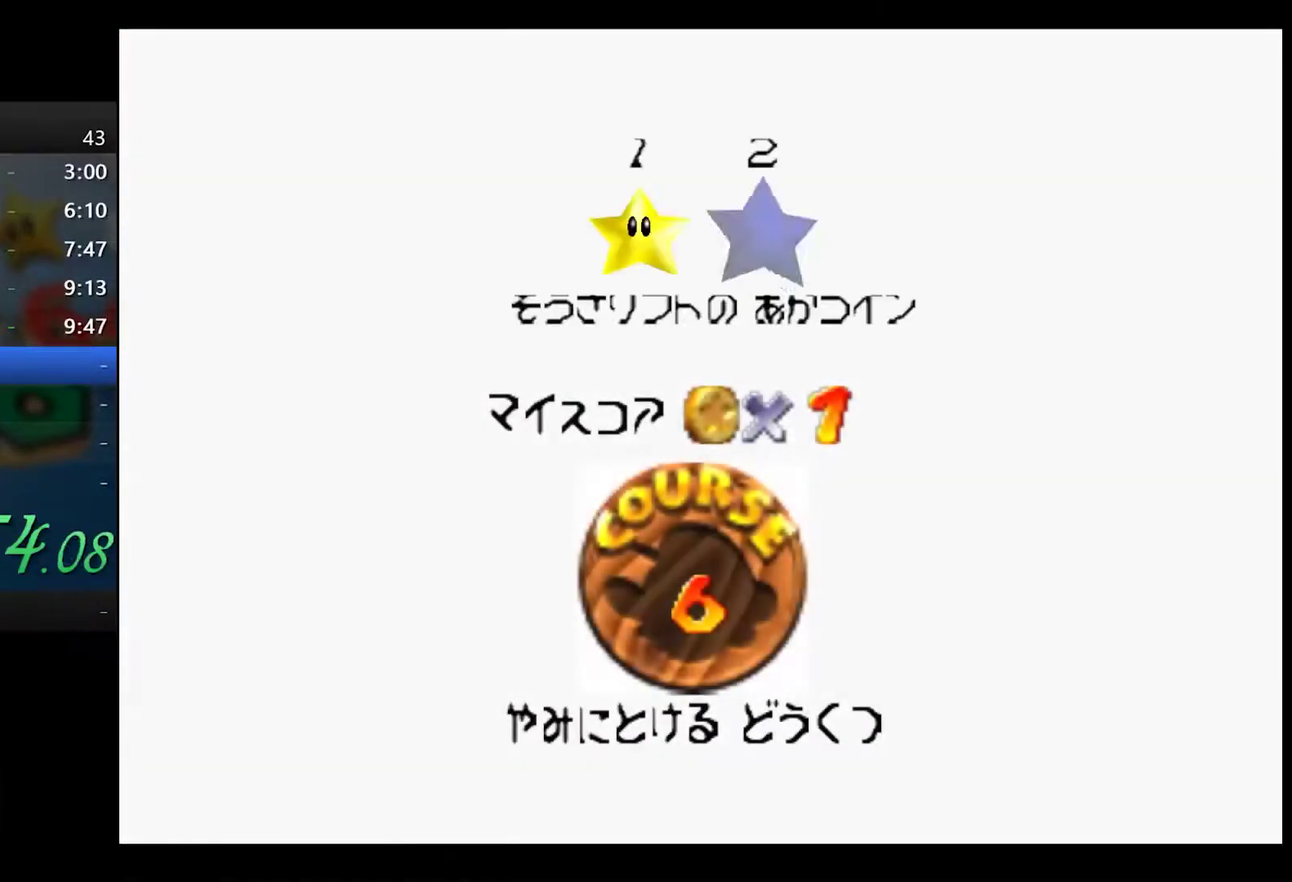
{"buttons": [], "left_stick": "center", "right_stick": "center", "events": [[67, "A", "down"], [150, "A", "up"], [200, "A", "down"], [283, "A", "up"], [350, "A", "down"], [433, "A", "up"]]}
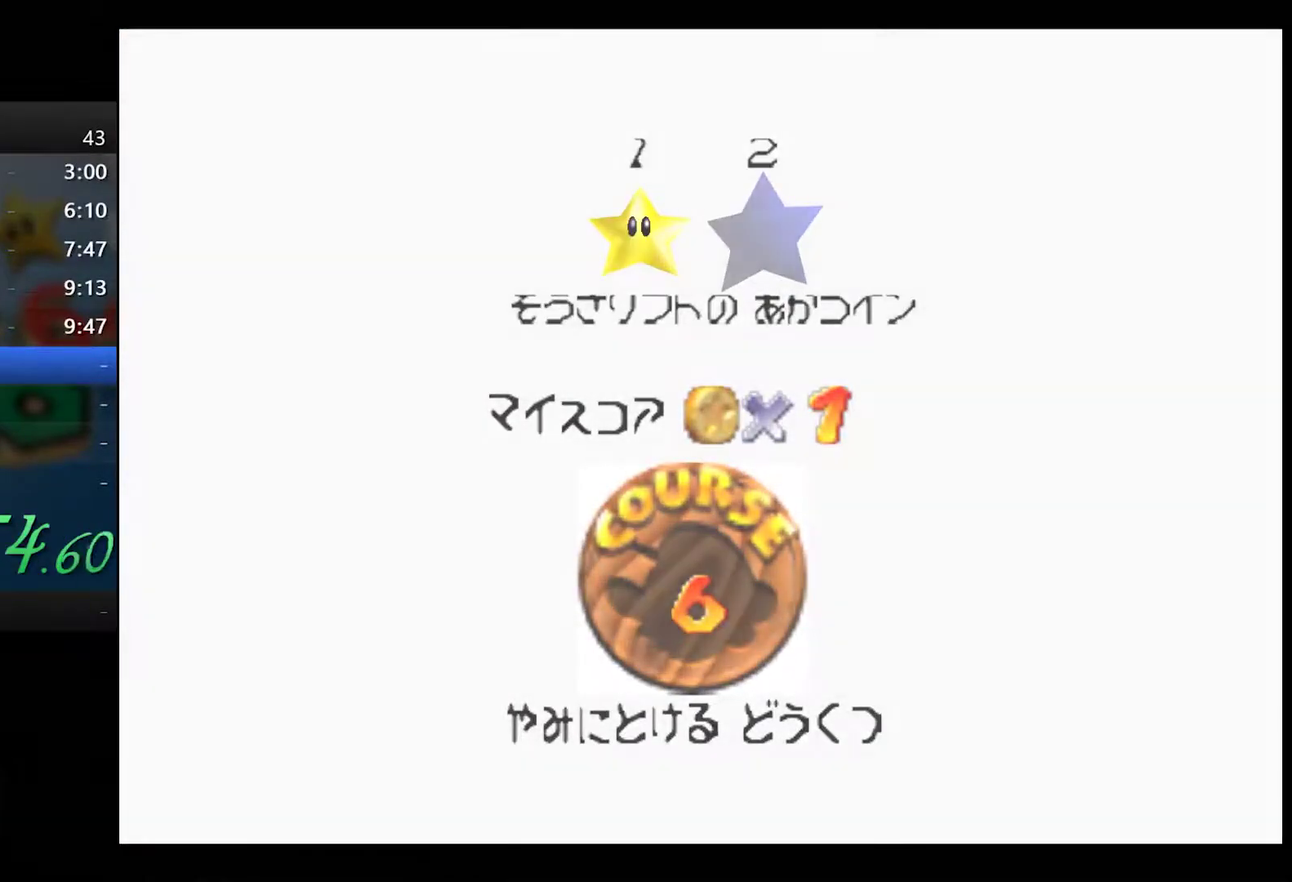
{"buttons": [], "left_stick": "center", "right_stick": "center", "events": []}
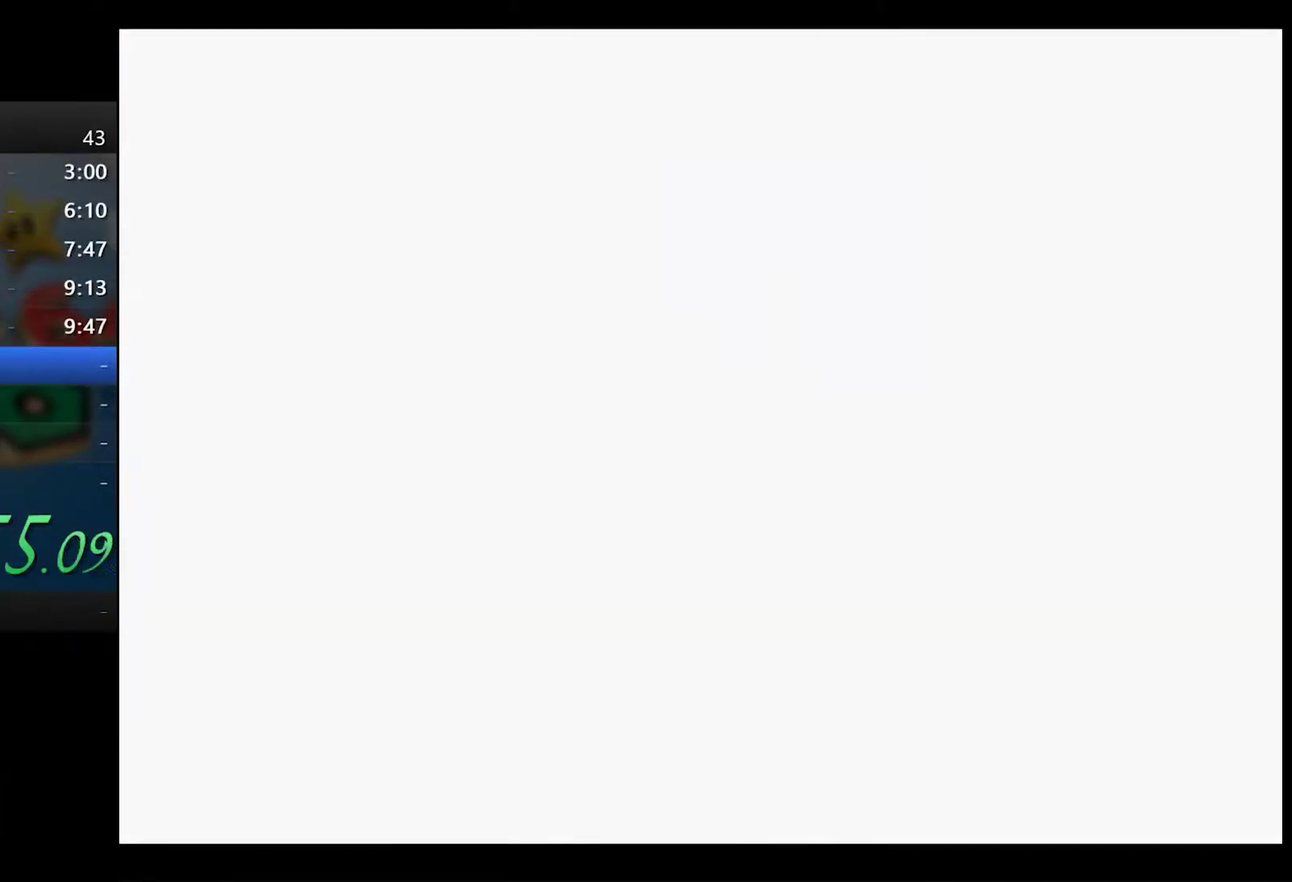
{"buttons": [], "left_stick": "center", "right_stick": "right", "events": [[500, "right_stick", "right"]]}
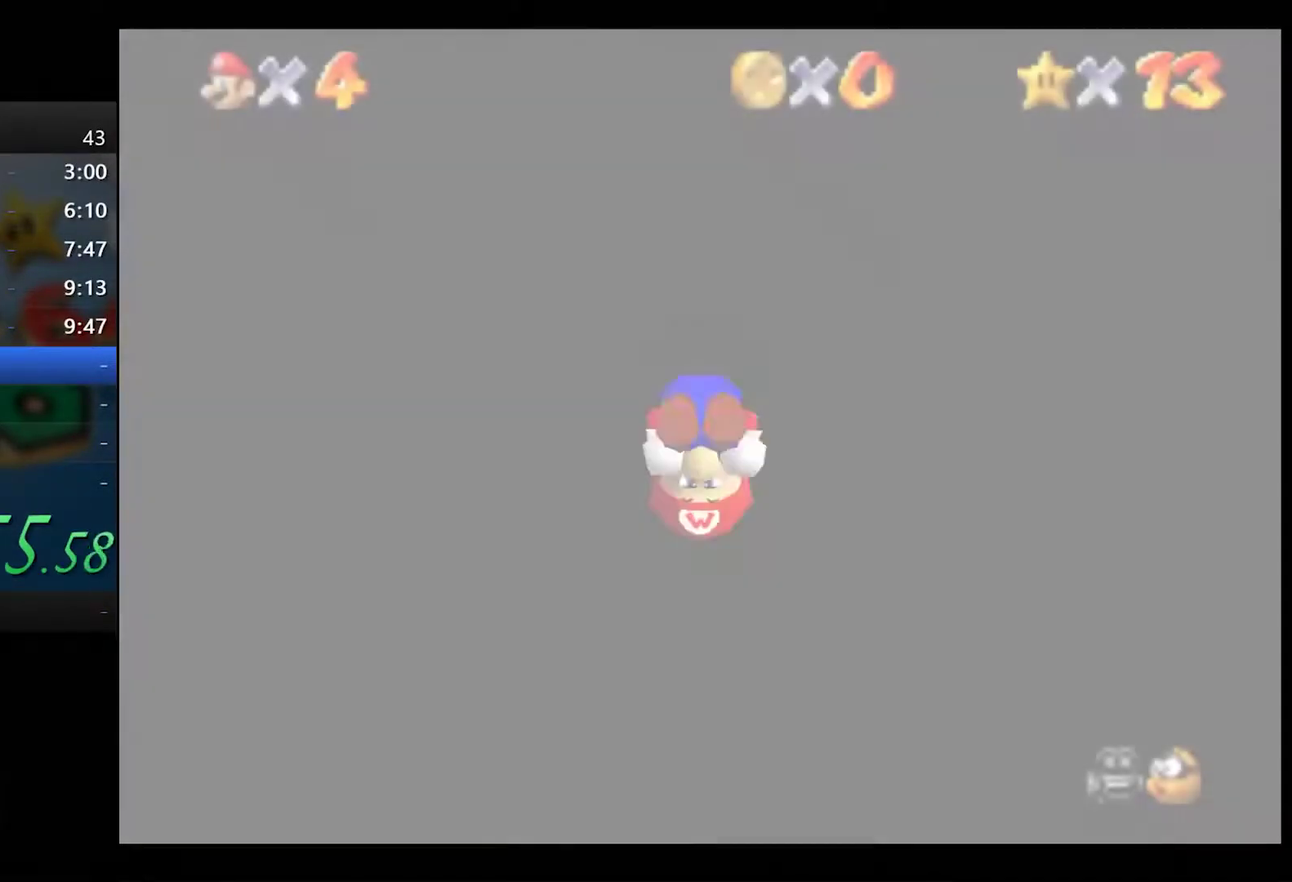
{"buttons": [], "left_stick": "up", "right_stick": "center", "events": [[83, "right_stick", "center"], [100, "left_stick", "up"]]}
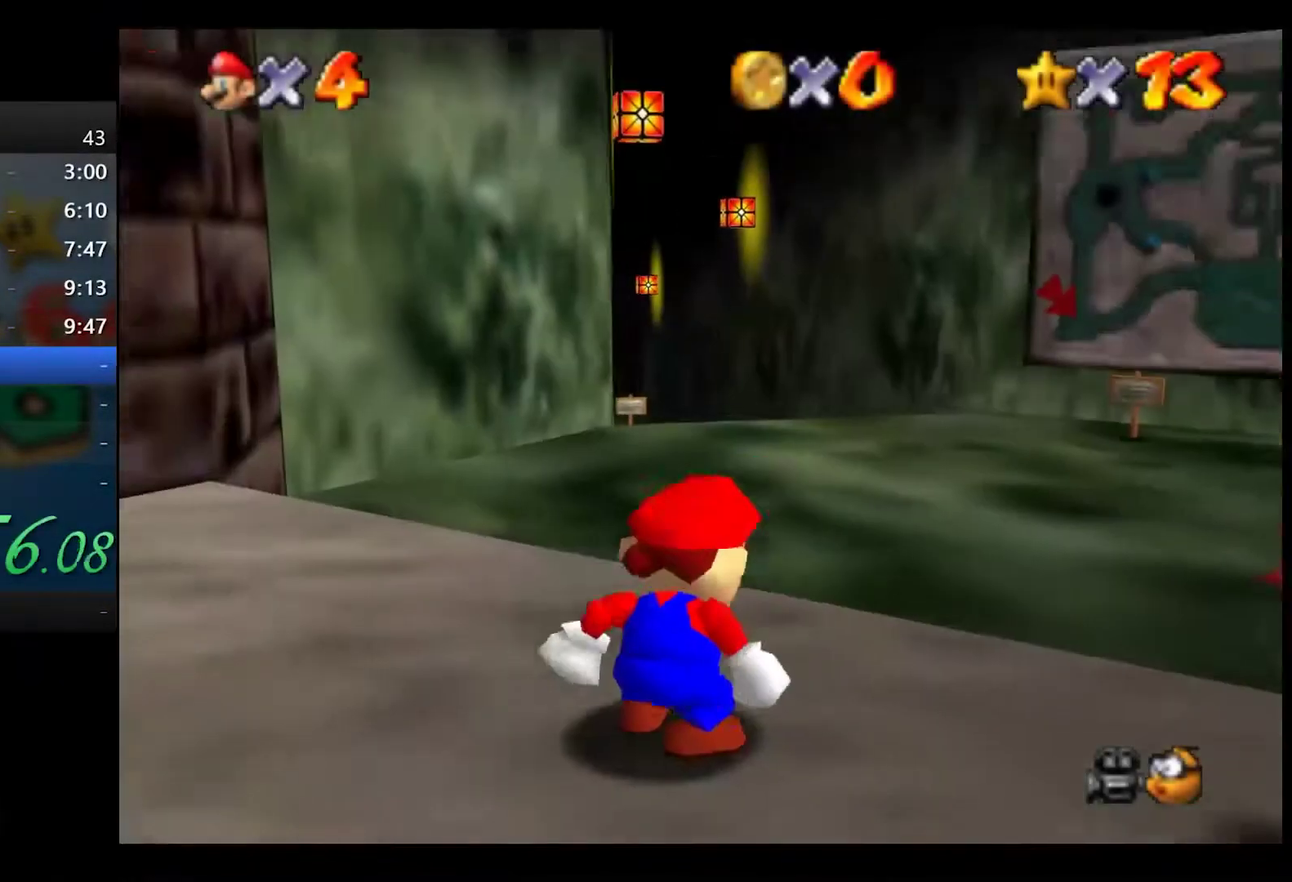
{"buttons": [], "left_stick": "up", "right_stick": "center", "events": []}
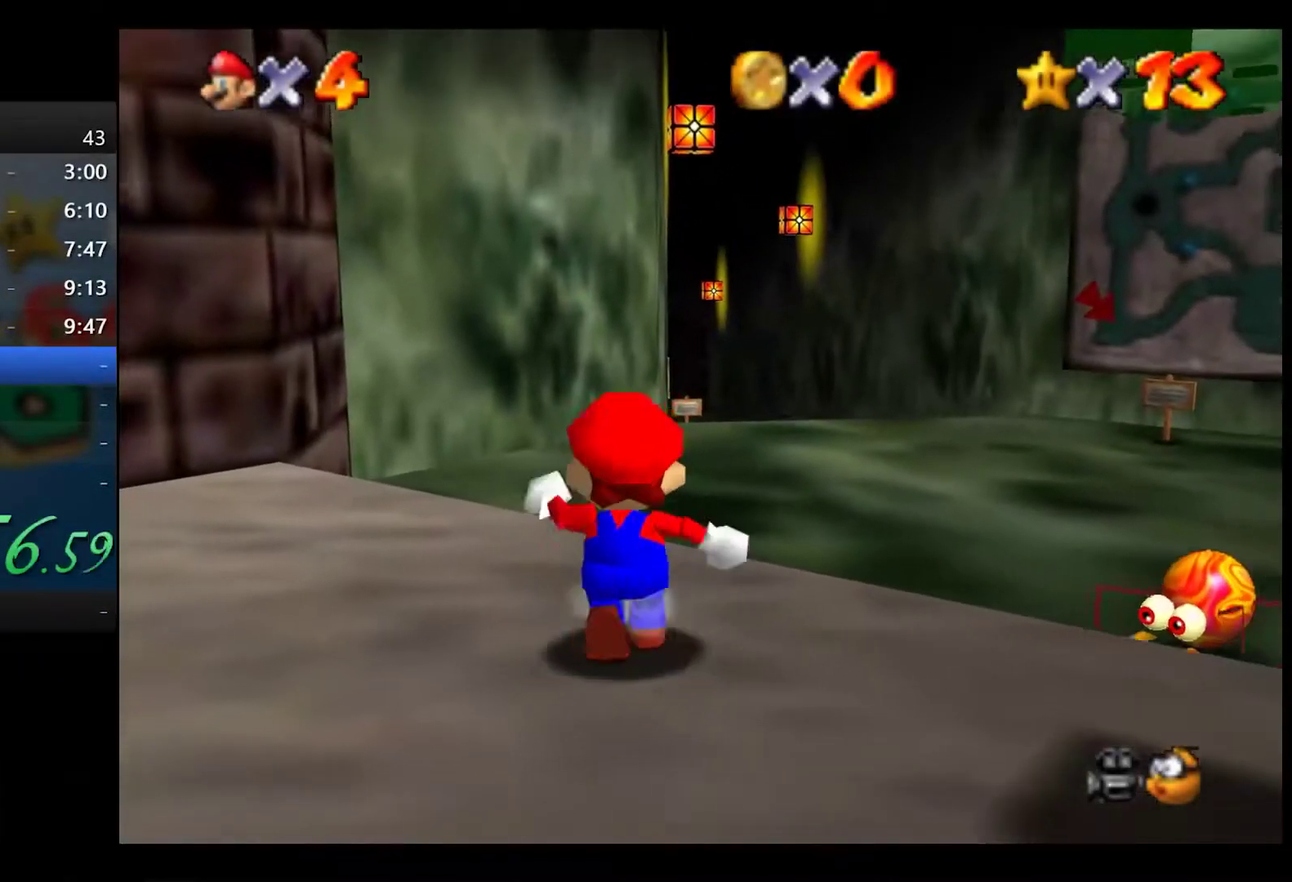
{"buttons": ["L2"], "left_stick": "up", "right_stick": "center", "events": [[83, "L2", "down"], [133, "A", "down"], [217, "A", "up"]]}
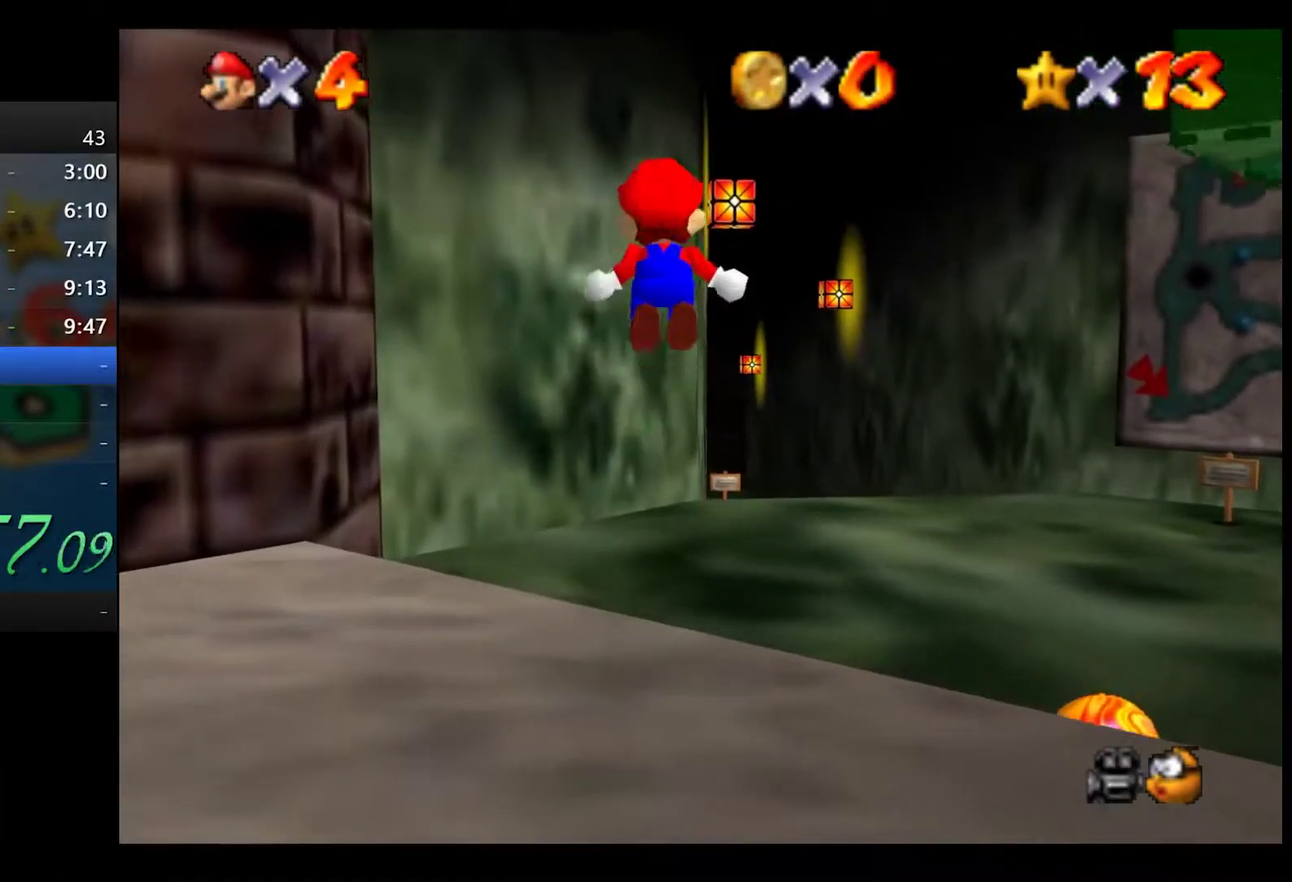
{"buttons": ["L2"], "left_stick": "up", "right_stick": "center", "events": []}
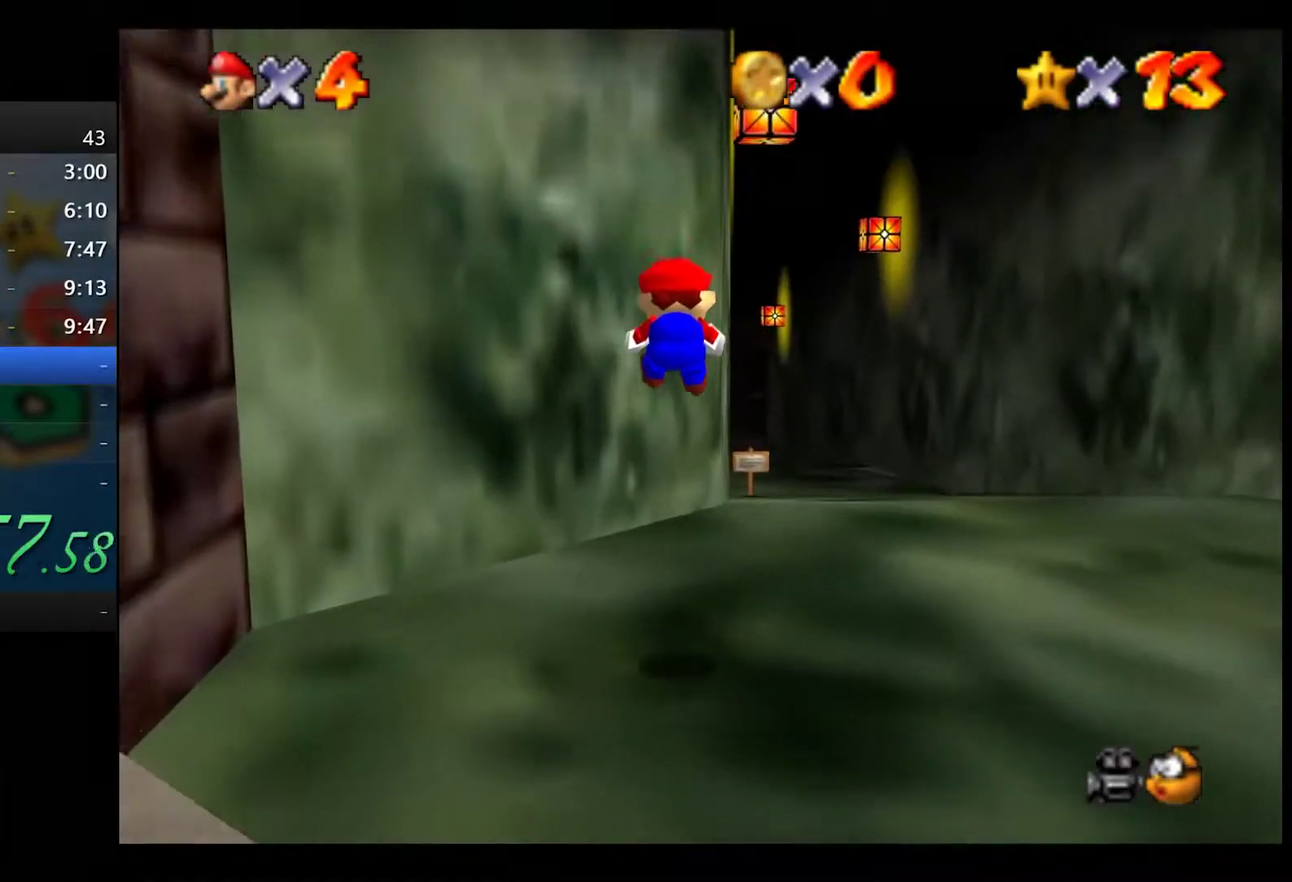
{"buttons": ["L2"], "left_stick": "up-right", "right_stick": "center", "events": [[300, "A", "down"], [383, "A", "up"], [417, "left_stick", "up-right"]]}
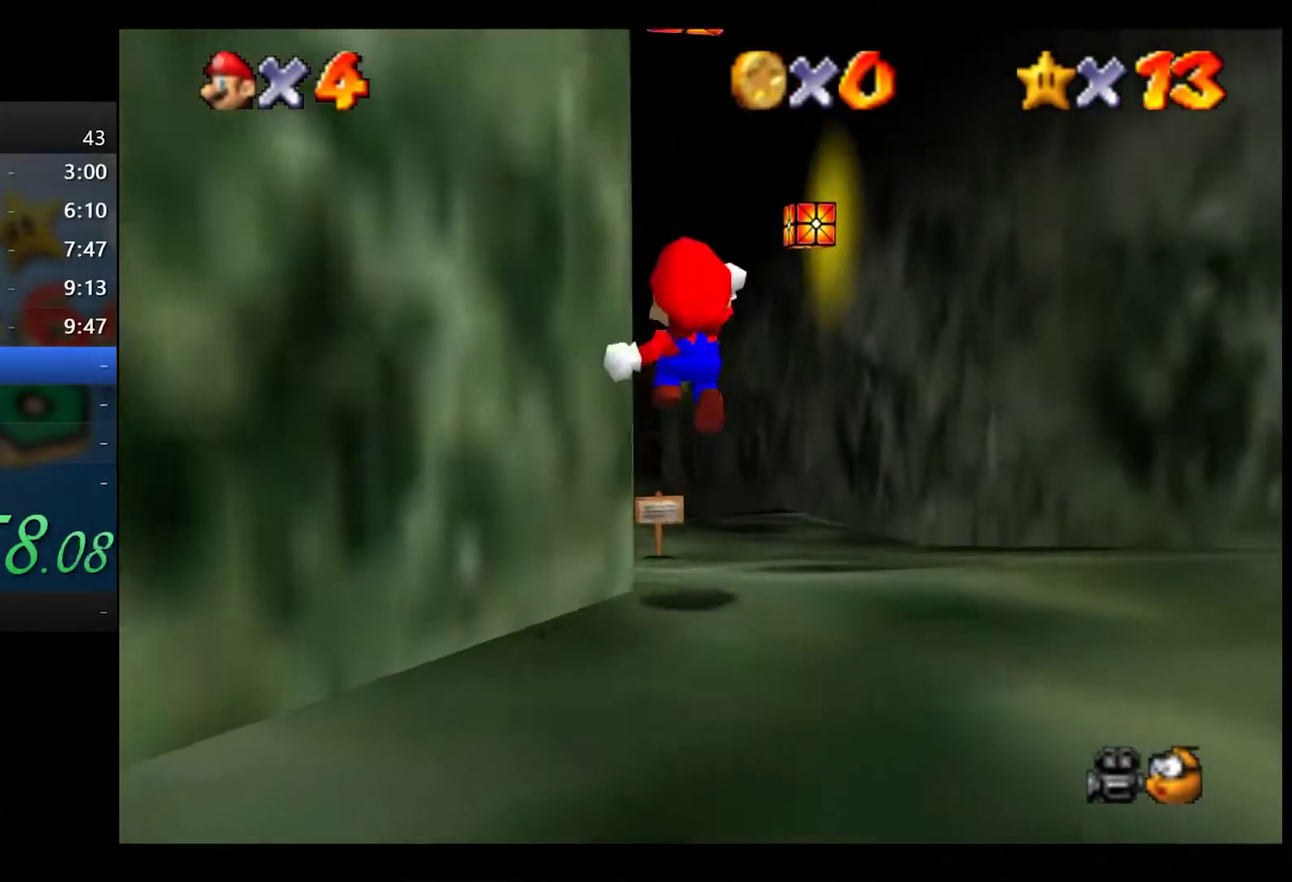
{"buttons": ["L2"], "left_stick": "up", "right_stick": "center", "events": [[417, "left_stick", "up"]]}
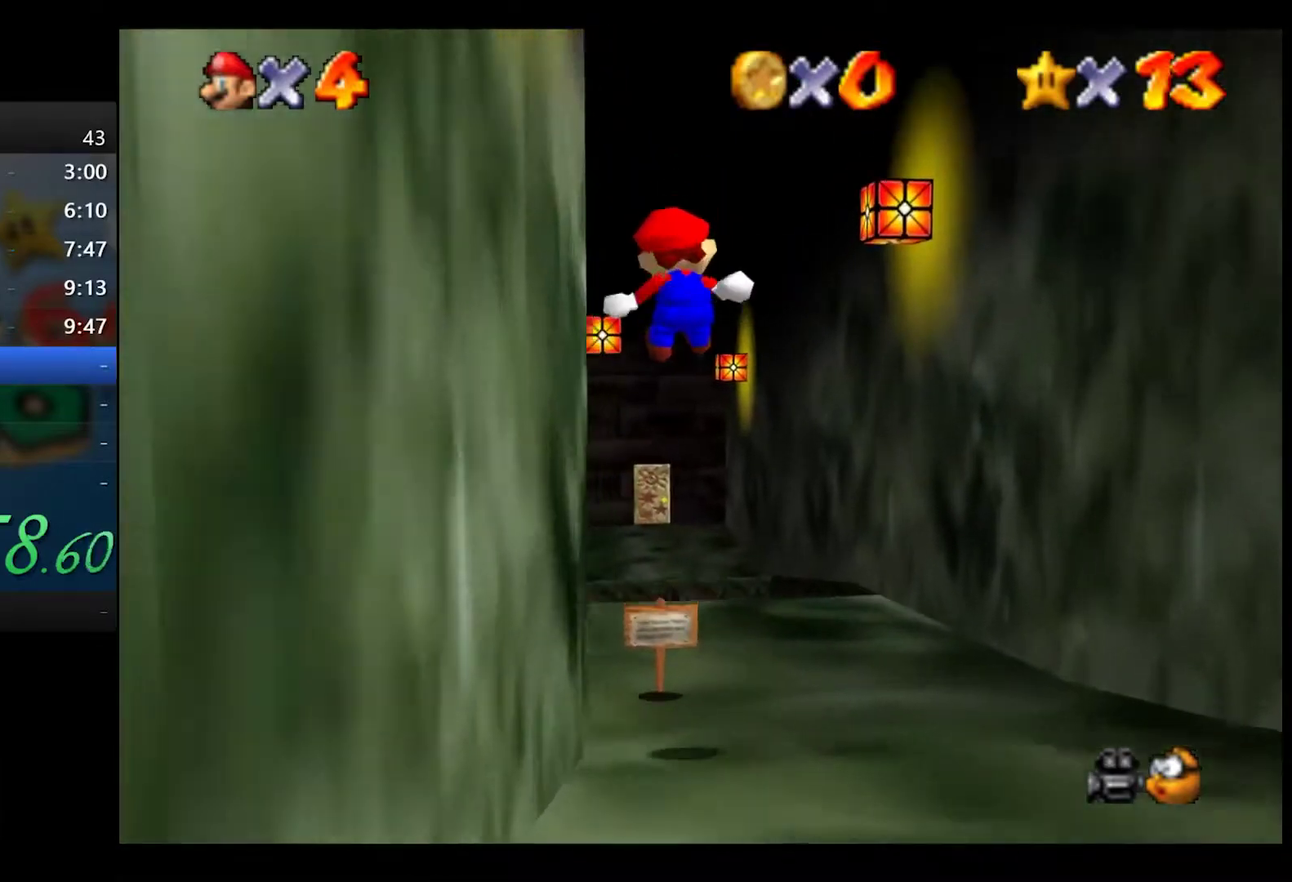
{"buttons": ["L2"], "left_stick": "up", "right_stick": "center", "events": []}
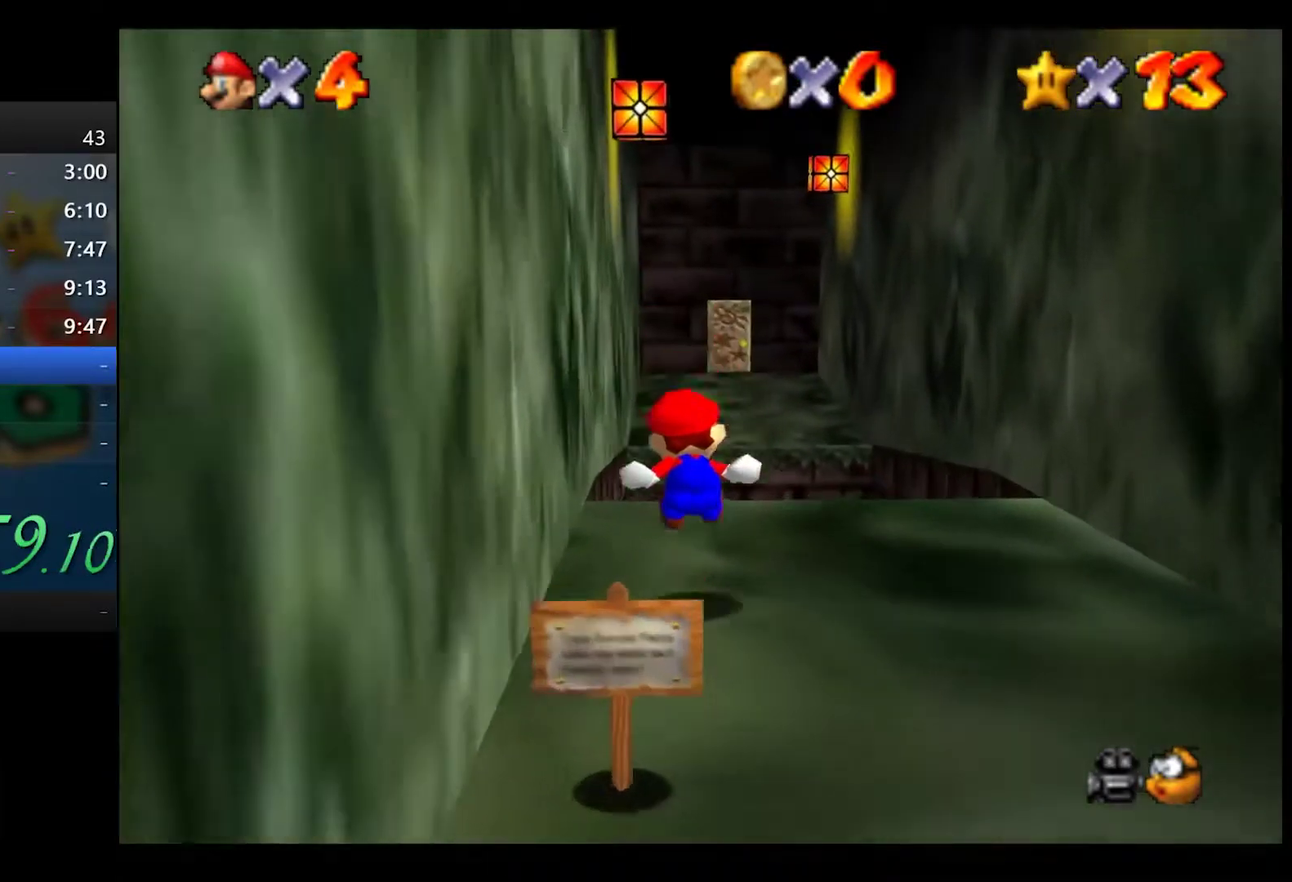
{"buttons": ["A", "L2"], "left_stick": "up", "right_stick": "center", "events": [[83, "A", "down"]]}
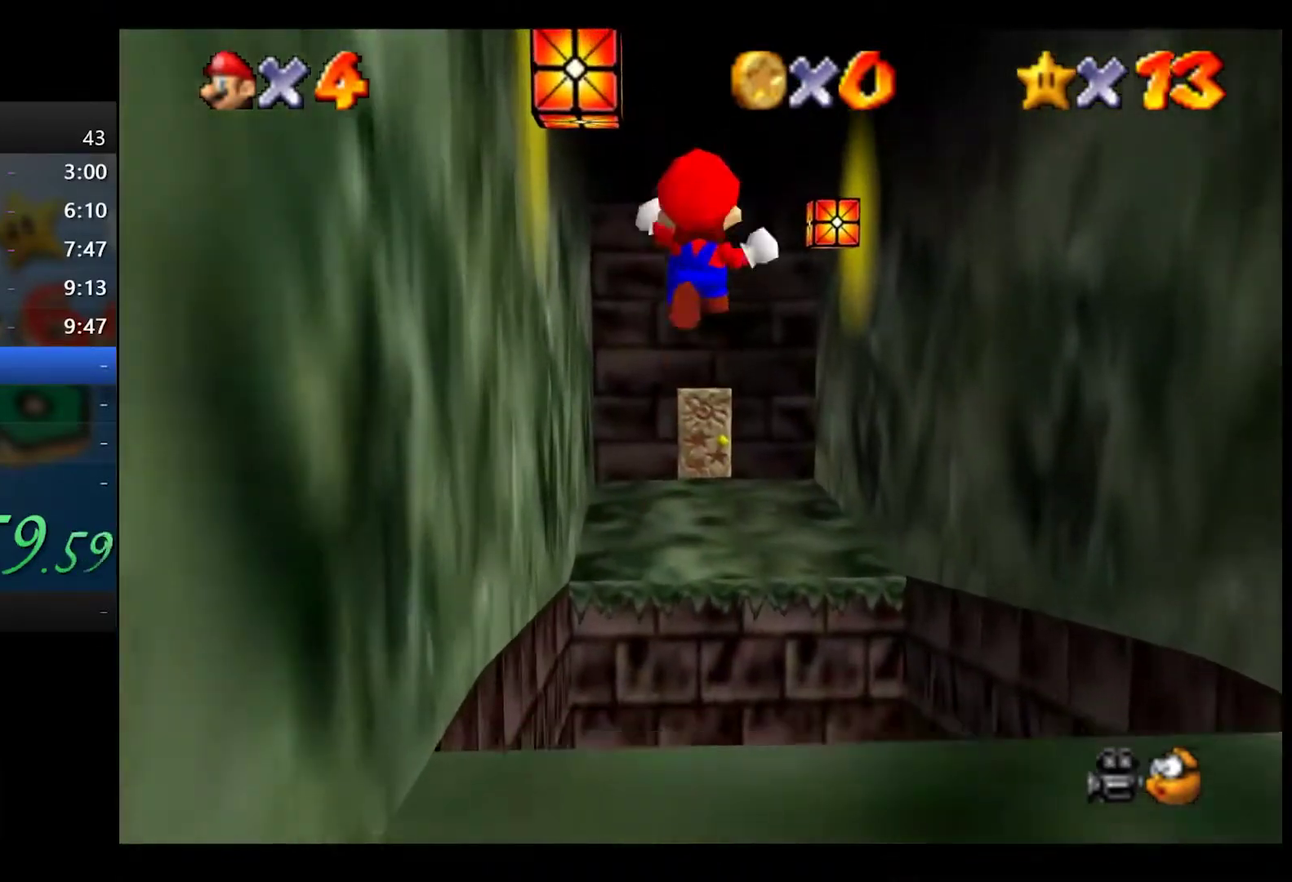
{"buttons": [], "left_stick": "up", "right_stick": "center", "events": [[67, "A", "up"], [150, "L2", "up"]]}